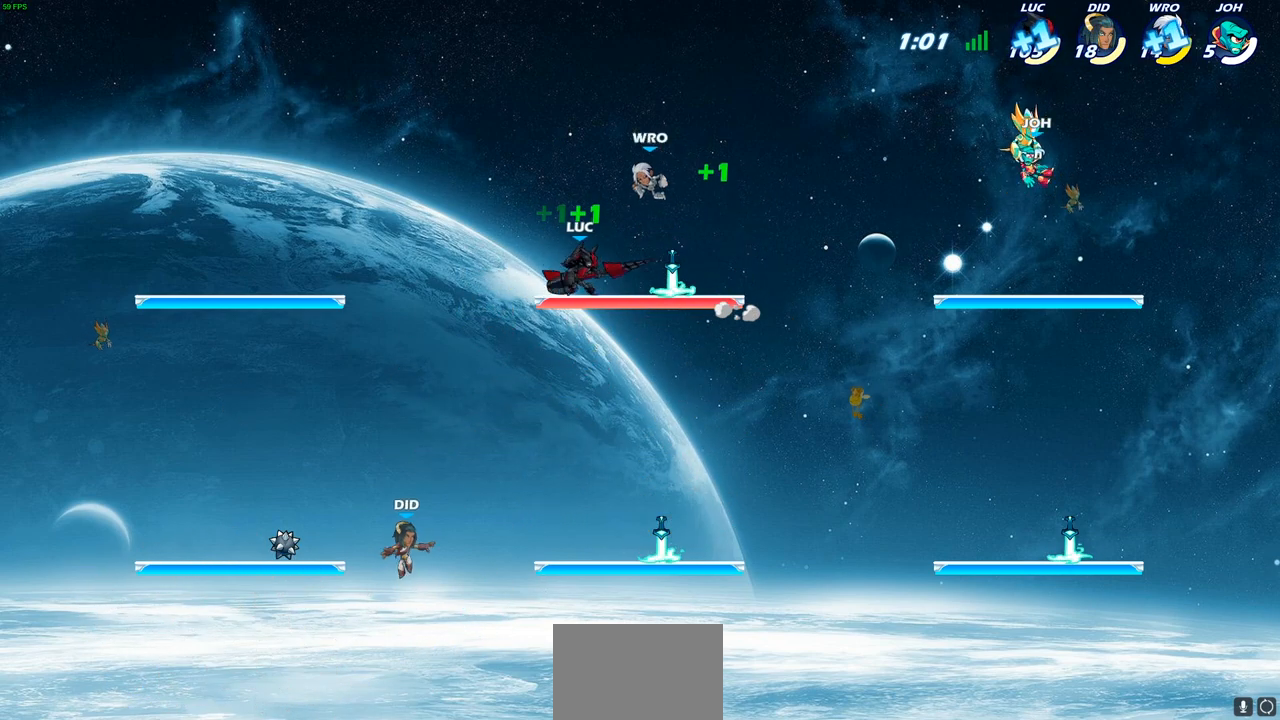
Gameplay with a controller (PlayStation layout); each line is a JSON object with the inputs held at the frame after it. "events" lists button and stick changes between this image and that frame as [ms after this image, input, new state], when the widget could be followed in between.
{"buttons": ["SQUARE"], "left_stick": "center", "right_stick": "center", "events": [[83, "left_stick", "left"], [183, "left_stick", "right"], [267, "left_stick", "up-left"], [367, "left_stick", "right"], [450, "SQUARE", "down"], [450, "left_stick", "center"]]}
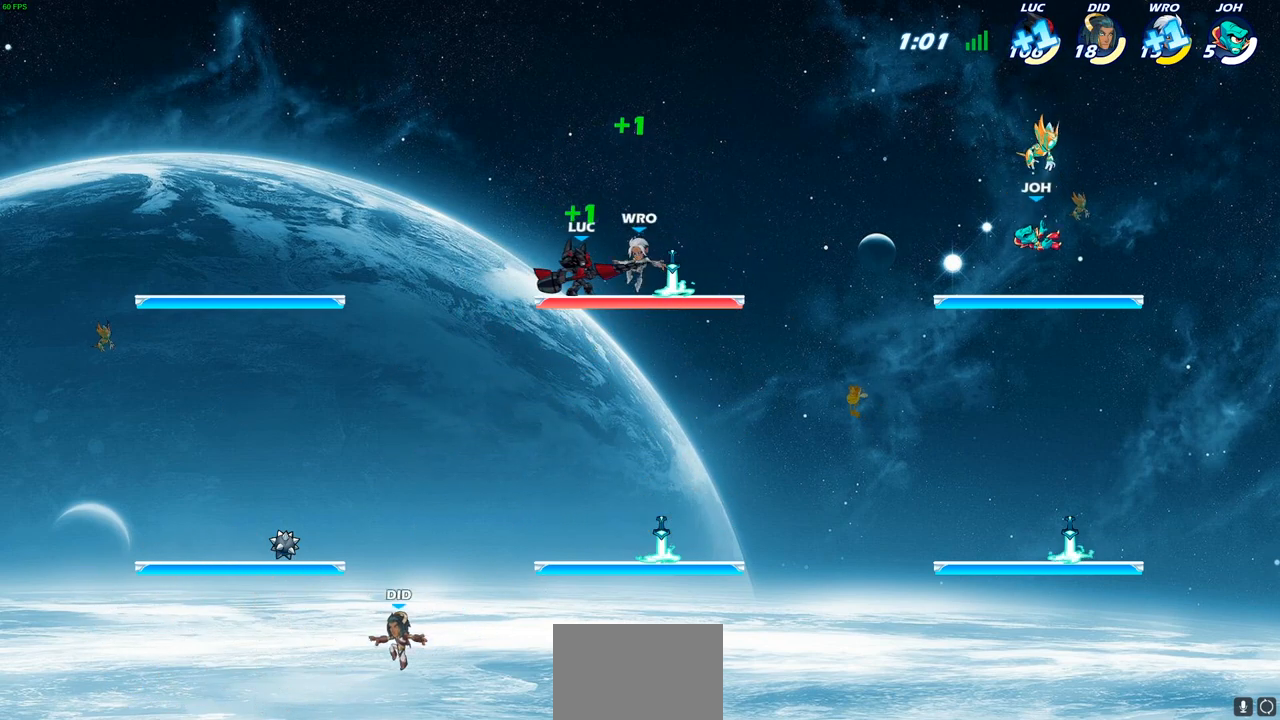
{"buttons": [], "left_stick": "center", "right_stick": "center", "events": [[33, "SQUARE", "up"], [300, "left_stick", "right"], [350, "CROSS", "down"], [400, "CROSS", "up"], [400, "left_stick", "center"]]}
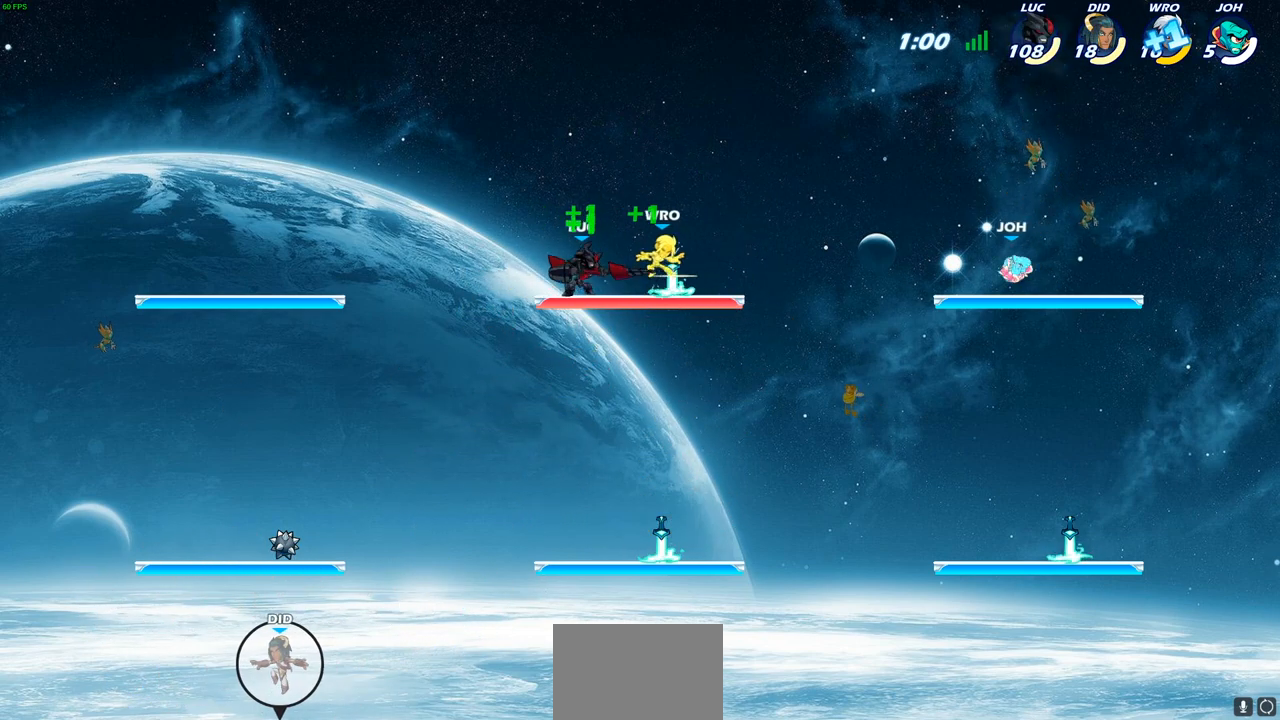
{"buttons": [], "left_stick": "center", "right_stick": "center", "events": []}
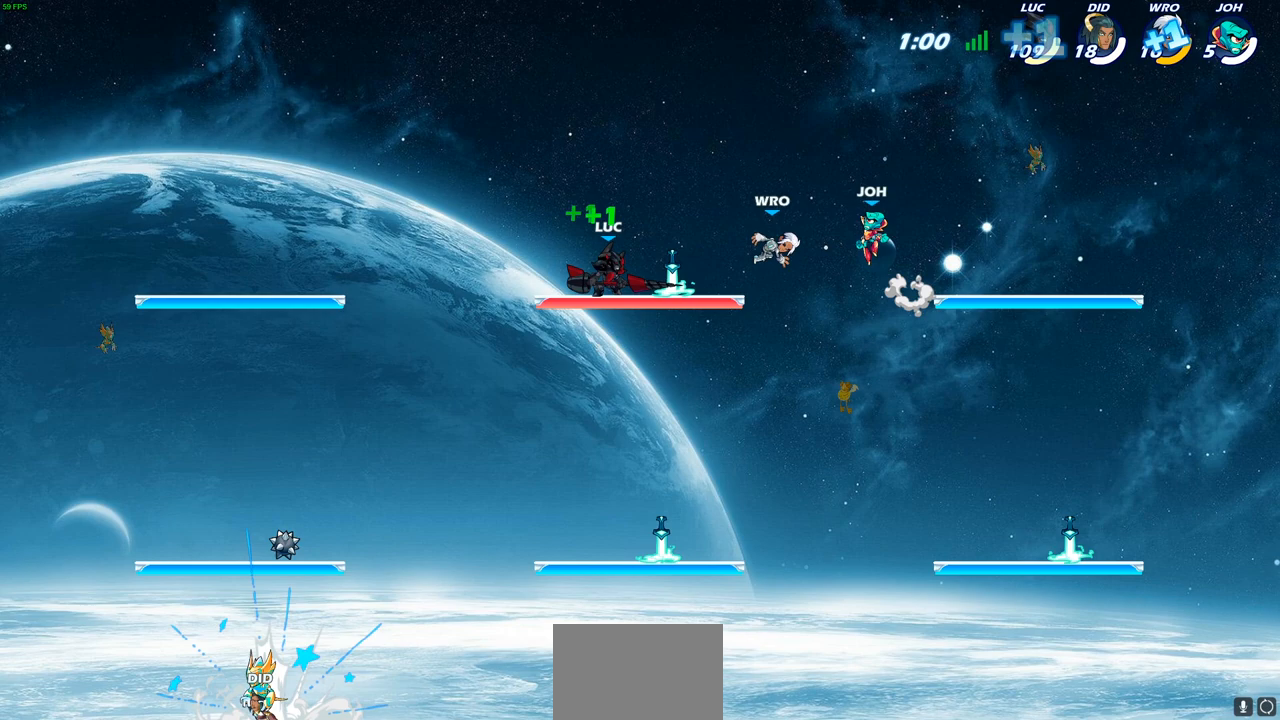
{"buttons": [], "left_stick": "center", "right_stick": "center", "events": []}
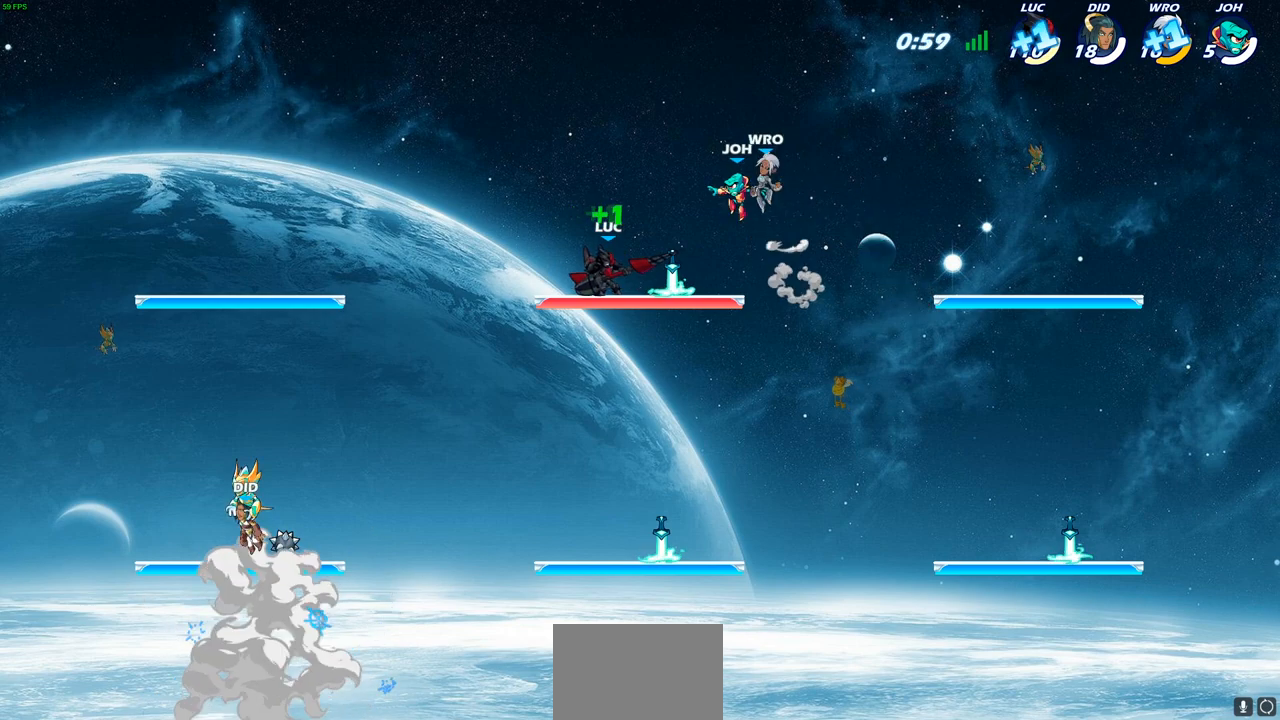
{"buttons": ["SQUARE"], "left_stick": "down", "right_stick": "center", "events": [[17, "CROSS", "down"], [167, "CROSS", "up"], [300, "left_stick", "down"], [383, "SQUARE", "down"]]}
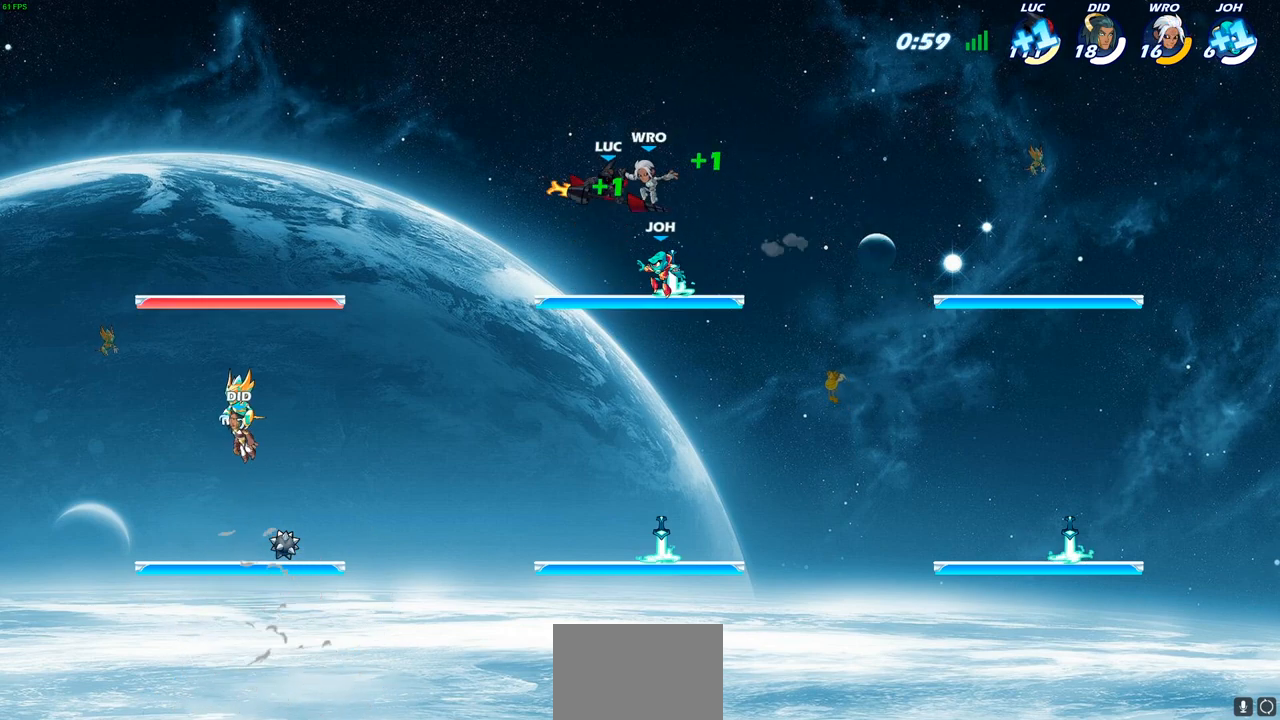
{"buttons": [], "left_stick": "left", "right_stick": "center", "events": [[17, "SQUARE", "up"], [67, "left_stick", "down-left"], [167, "left_stick", "center"], [317, "left_stick", "left"]]}
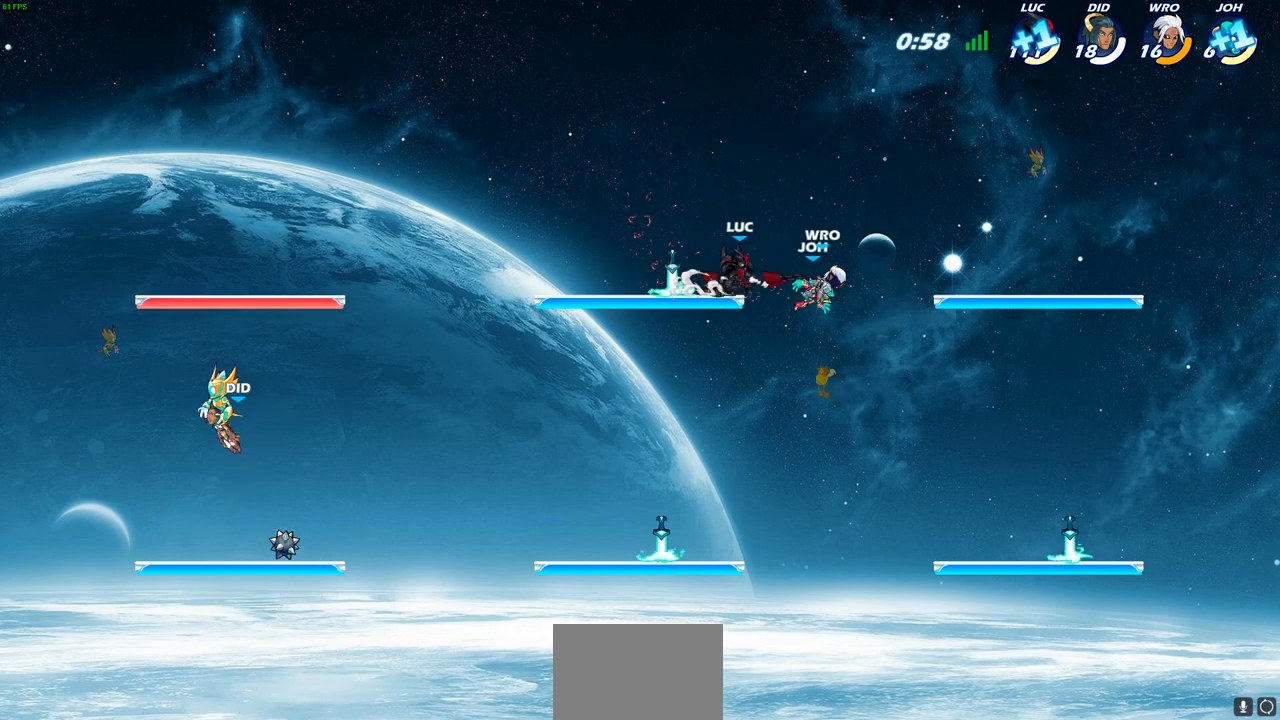
{"buttons": [], "left_stick": "left", "right_stick": "center", "events": []}
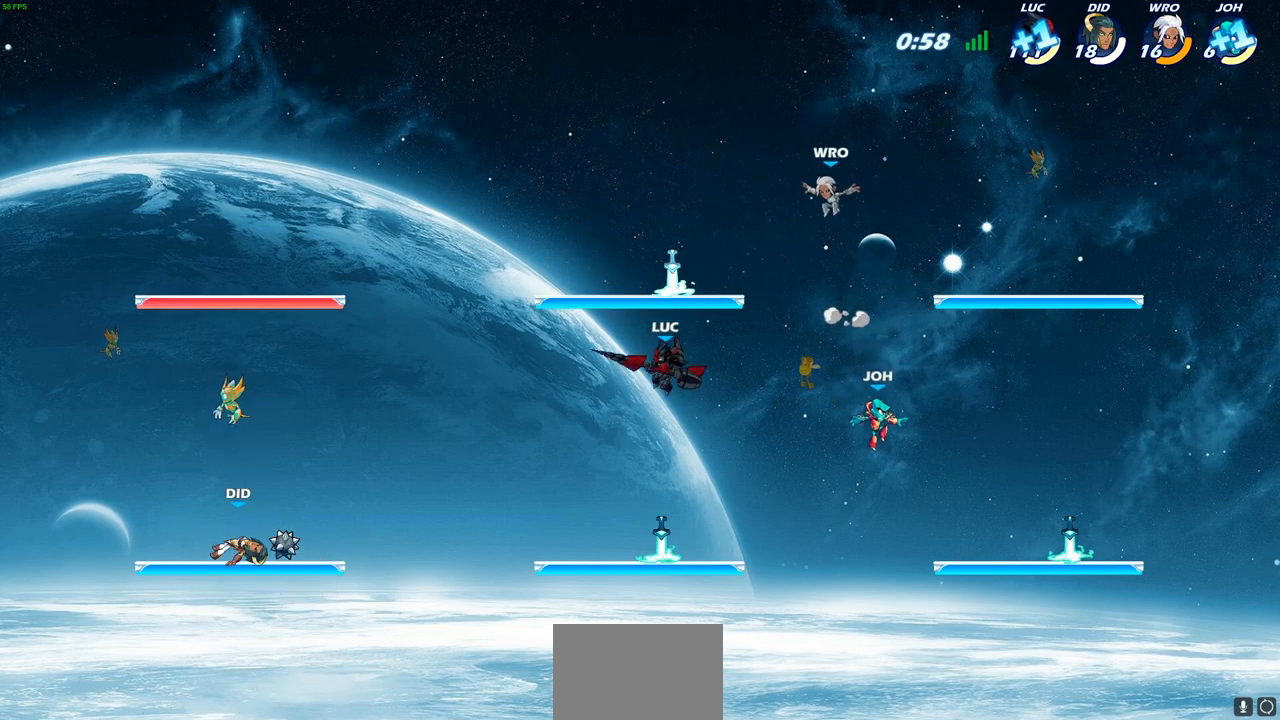
{"buttons": ["CROSS"], "left_stick": "left", "right_stick": "center", "events": [[17, "CROSS", "down"], [183, "CROSS", "up"], [500, "CROSS", "down"]]}
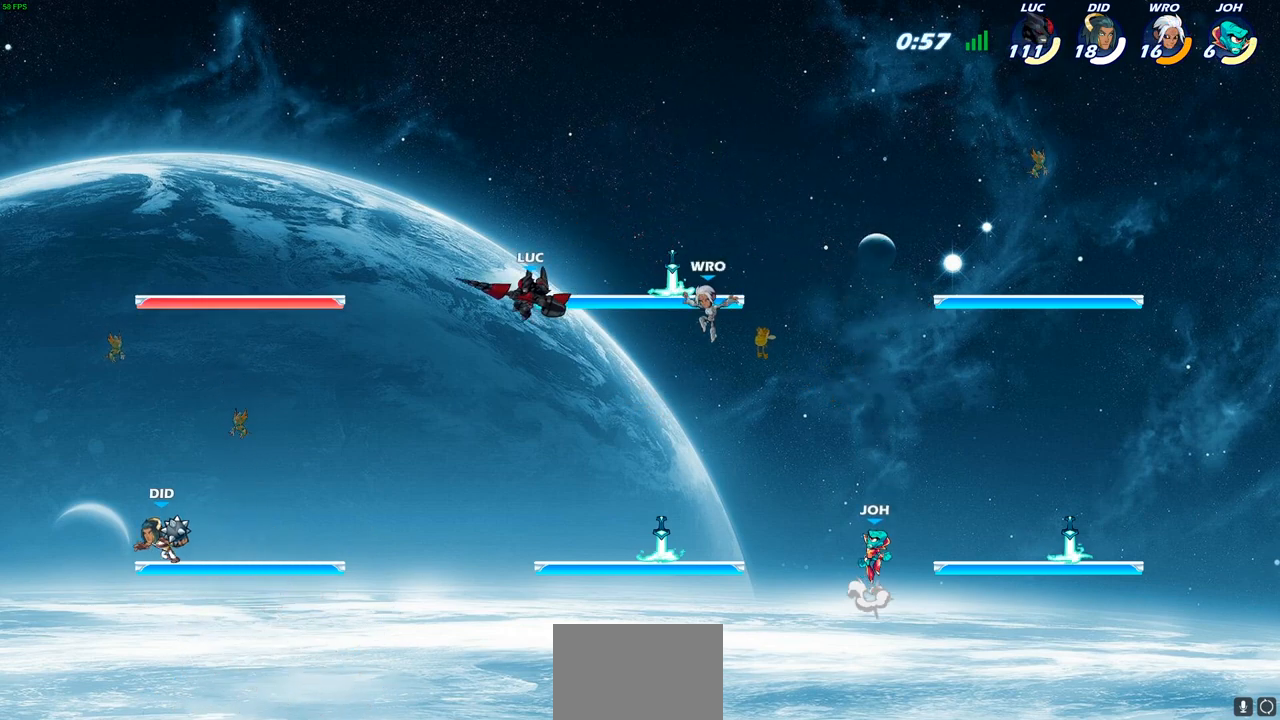
{"buttons": ["R2"], "left_stick": "left", "right_stick": "center", "events": [[183, "CROSS", "up"], [350, "R2", "down"]]}
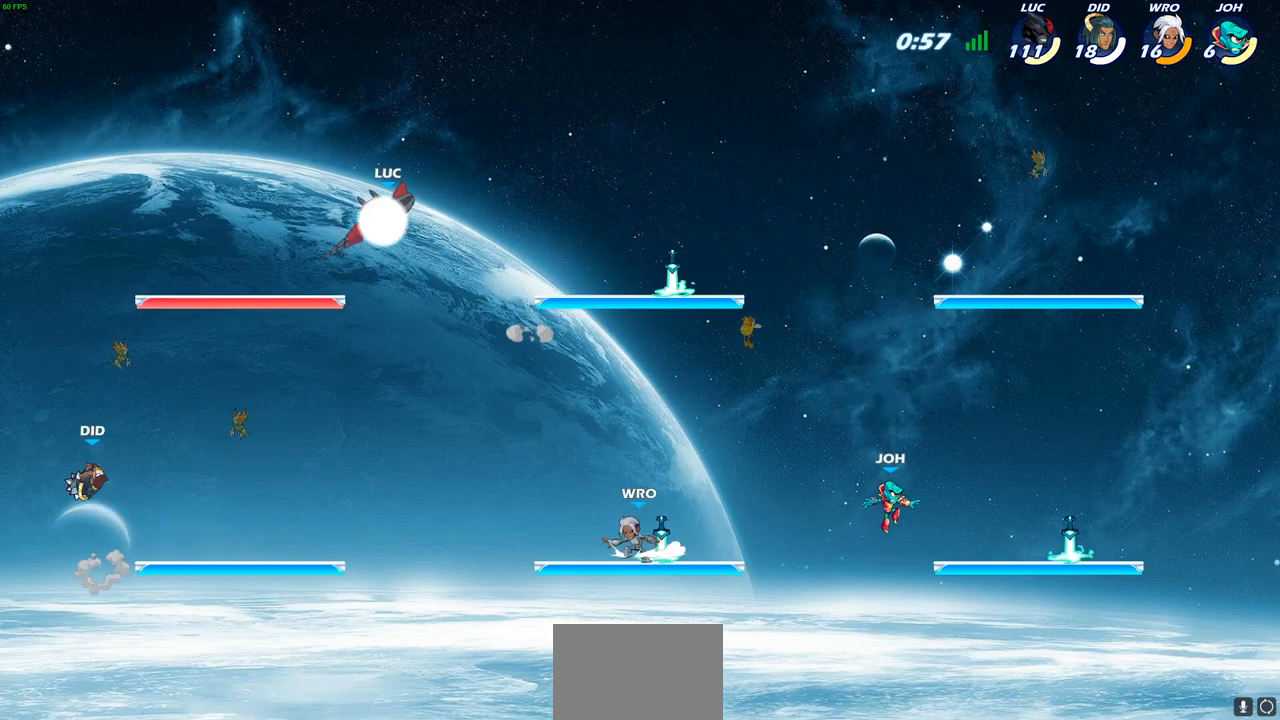
{"buttons": [], "left_stick": "left", "right_stick": "center", "events": [[50, "R2", "up"], [233, "left_stick", "down"], [317, "left_stick", "right"], [383, "left_stick", "up"], [483, "left_stick", "left"]]}
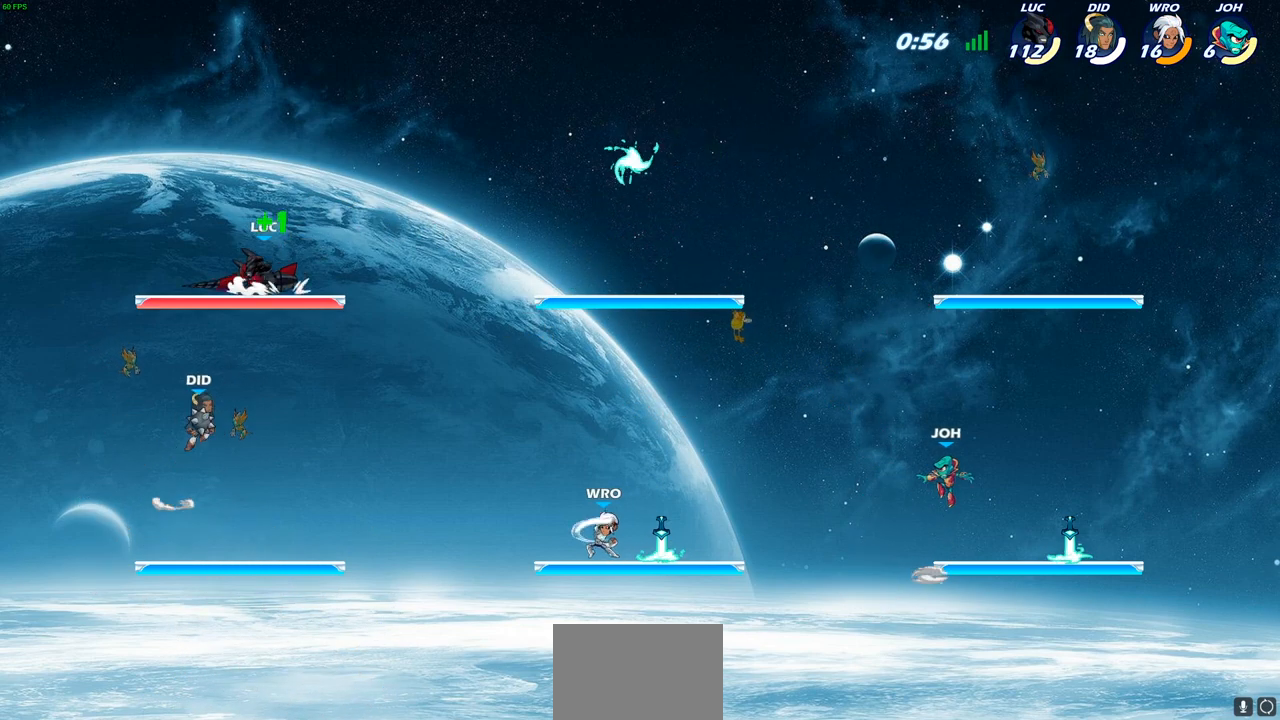
{"buttons": [], "left_stick": "up-left", "right_stick": "center", "events": [[67, "left_stick", "up-right"], [200, "left_stick", "up-left"], [317, "left_stick", "down"], [417, "left_stick", "up-left"]]}
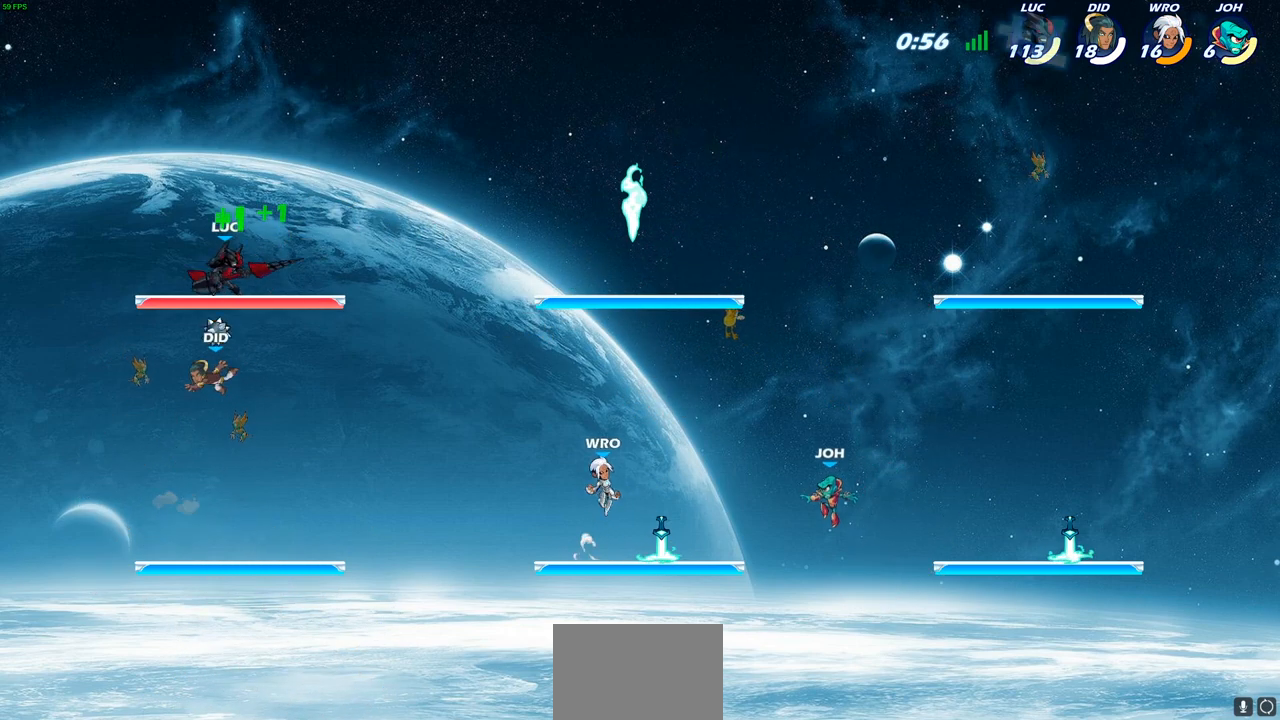
{"buttons": [], "left_stick": "center", "right_stick": "center", "events": [[67, "left_stick", "right"], [133, "left_stick", "up-left"], [283, "left_stick", "right"], [417, "left_stick", "center"]]}
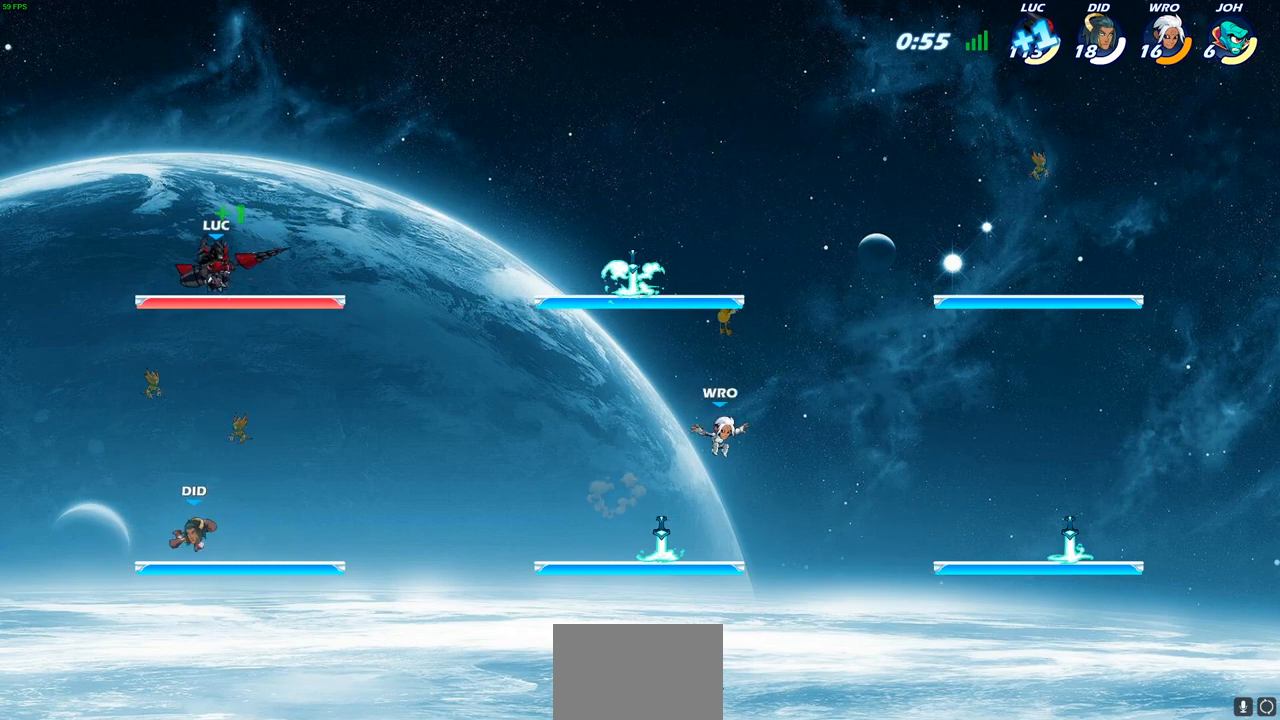
{"buttons": [], "left_stick": "right", "right_stick": "center", "events": [[117, "left_stick", "right"], [400, "left_stick", "left"], [483, "left_stick", "right"]]}
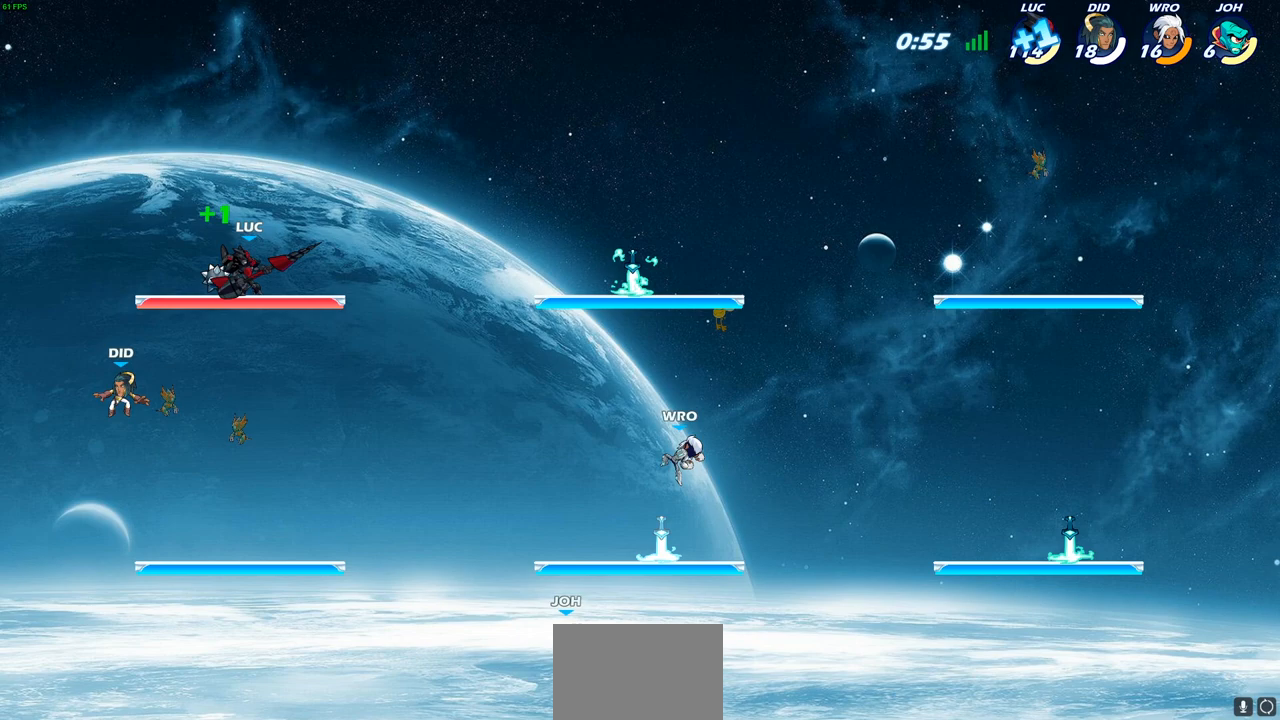
{"buttons": [], "left_stick": "center", "right_stick": "center", "events": [[83, "left_stick", "center"]]}
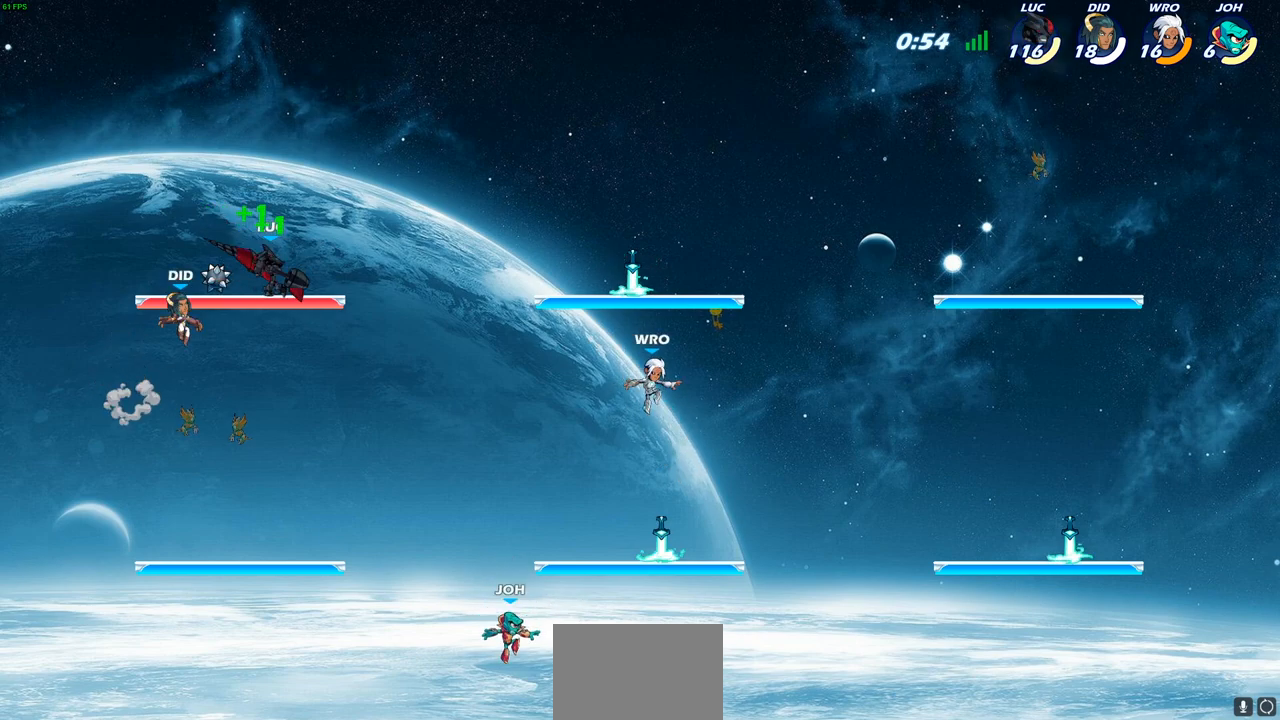
{"buttons": [], "left_stick": "center", "right_stick": "center", "events": [[83, "left_stick", "down"], [100, "SQUARE", "down"], [183, "SQUARE", "up"], [183, "left_stick", "center"]]}
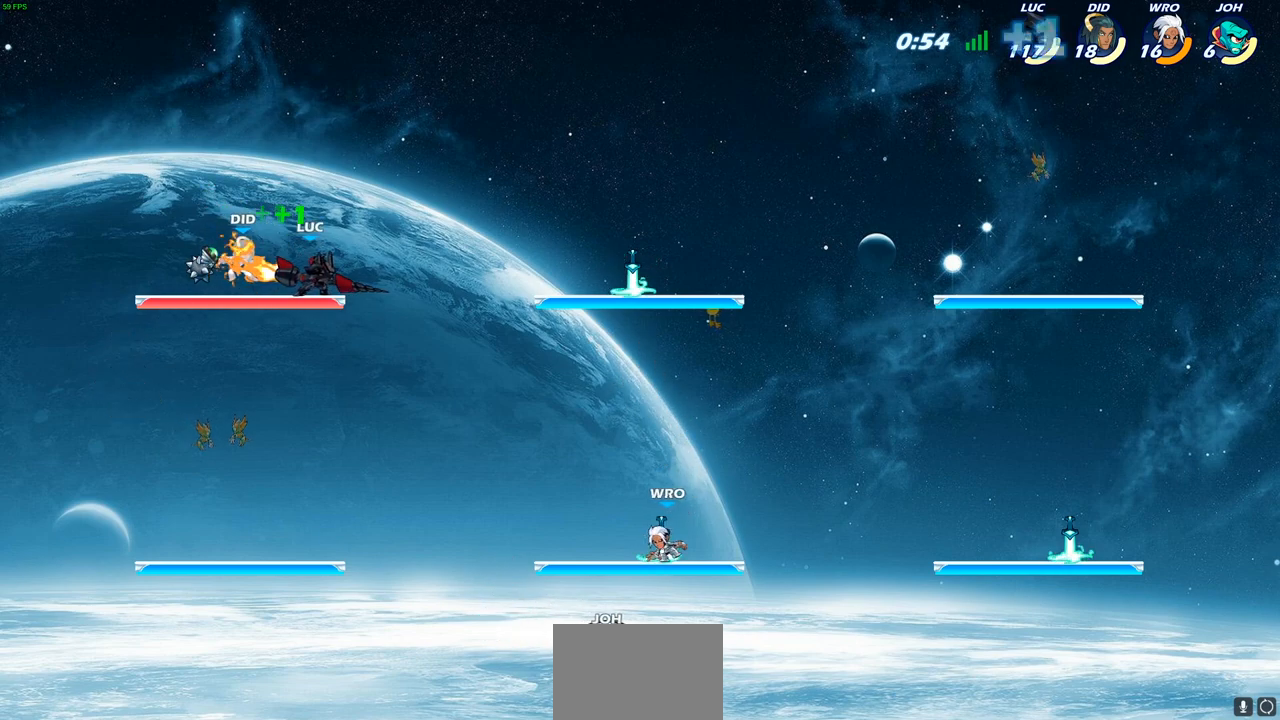
{"buttons": ["SQUARE"], "left_stick": "center", "right_stick": "center", "events": [[300, "SQUARE", "down"], [350, "SQUARE", "up"], [450, "SQUARE", "down"]]}
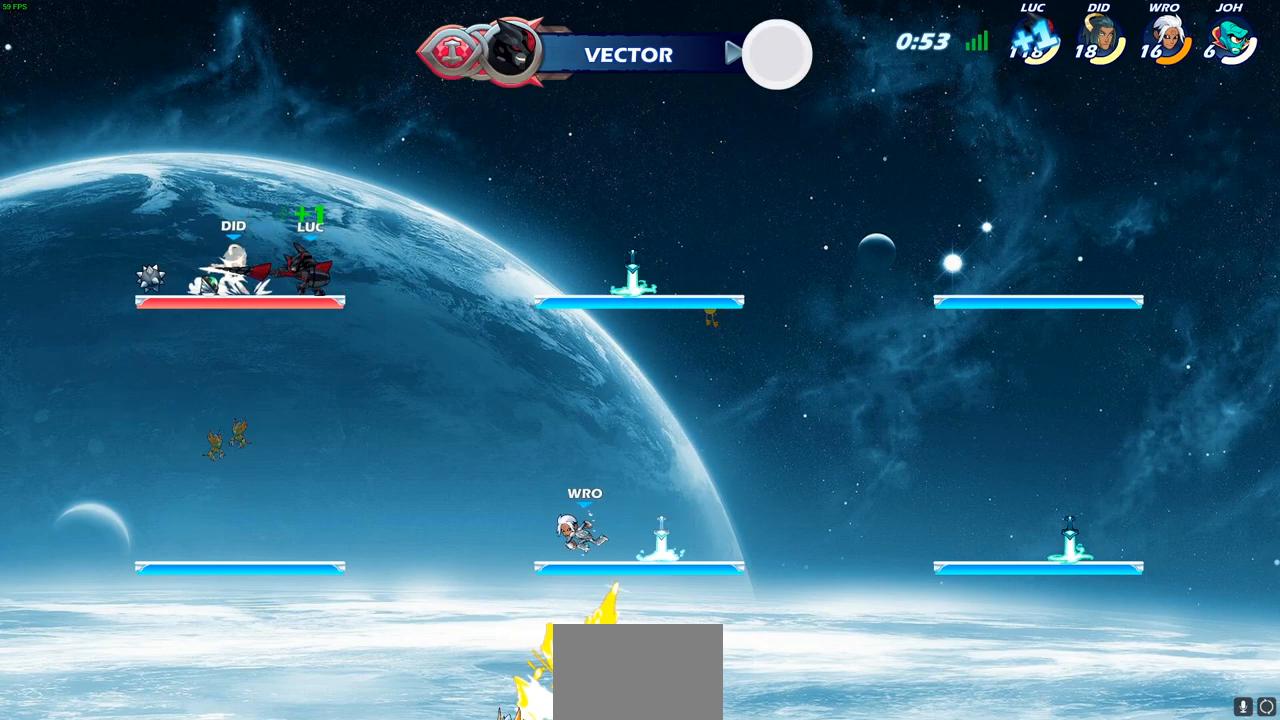
{"buttons": ["SQUARE"], "left_stick": "center", "right_stick": "center", "events": [[33, "SQUARE", "up"], [133, "SQUARE", "down"], [217, "SQUARE", "up"], [317, "SQUARE", "down"], [383, "SQUARE", "up"], [500, "SQUARE", "down"]]}
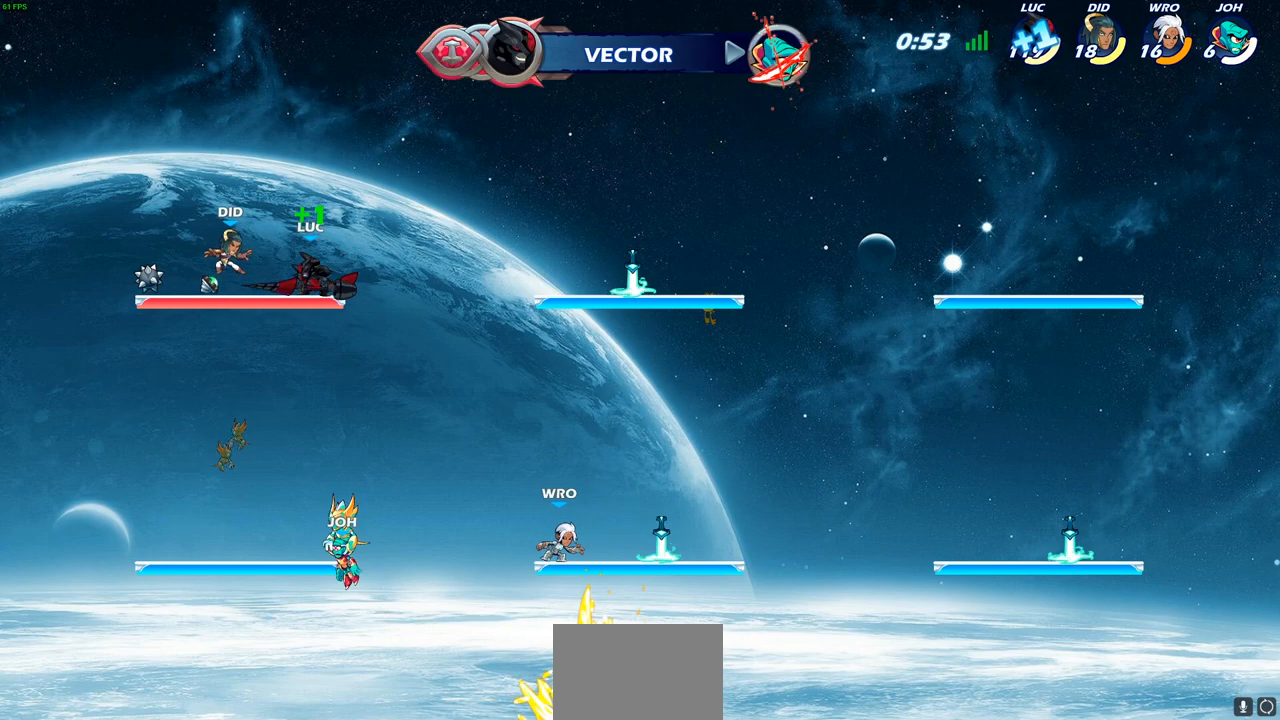
{"buttons": [], "left_stick": "left", "right_stick": "center", "events": [[117, "SQUARE", "up"], [200, "left_stick", "left"], [283, "R2", "down"], [350, "SQUARE", "down"], [450, "R2", "up"], [450, "SQUARE", "up"]]}
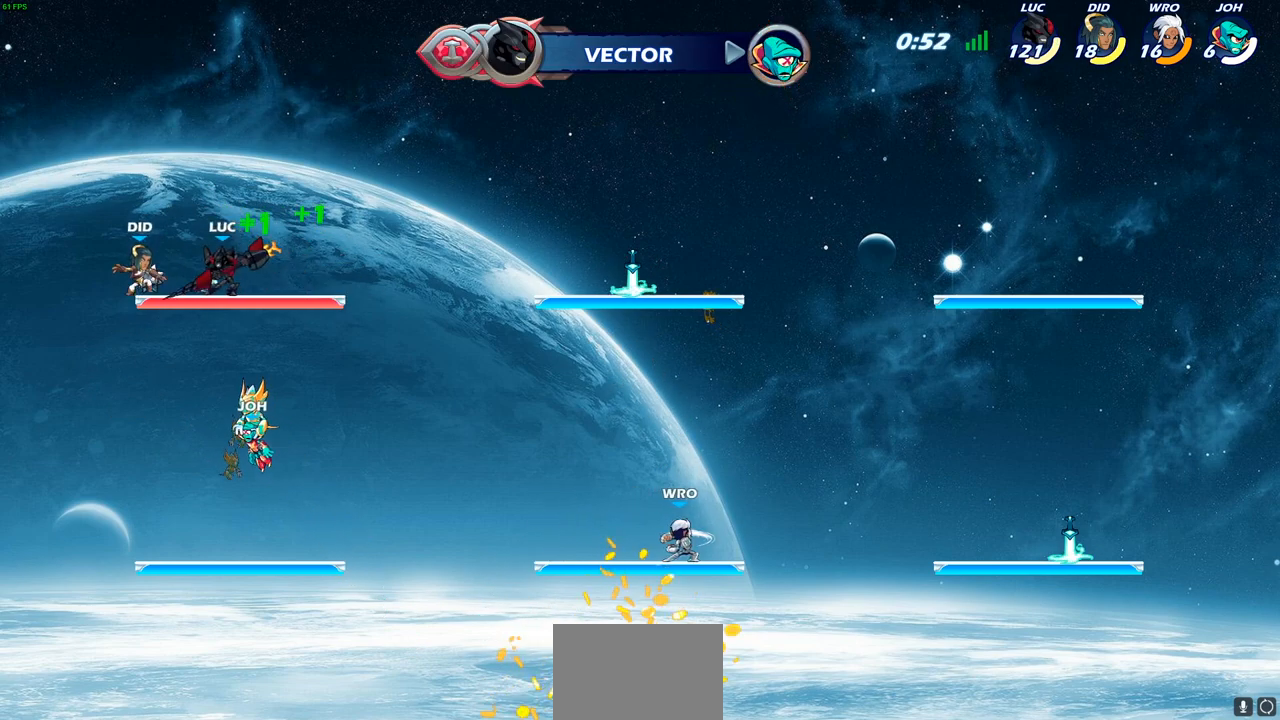
{"buttons": [], "left_stick": "center", "right_stick": "center", "events": [[17, "left_stick", "center"], [317, "CROSS", "down"], [317, "left_stick", "left"], [383, "SQUARE", "down"], [417, "CROSS", "up"], [417, "SQUARE", "up"], [433, "left_stick", "center"]]}
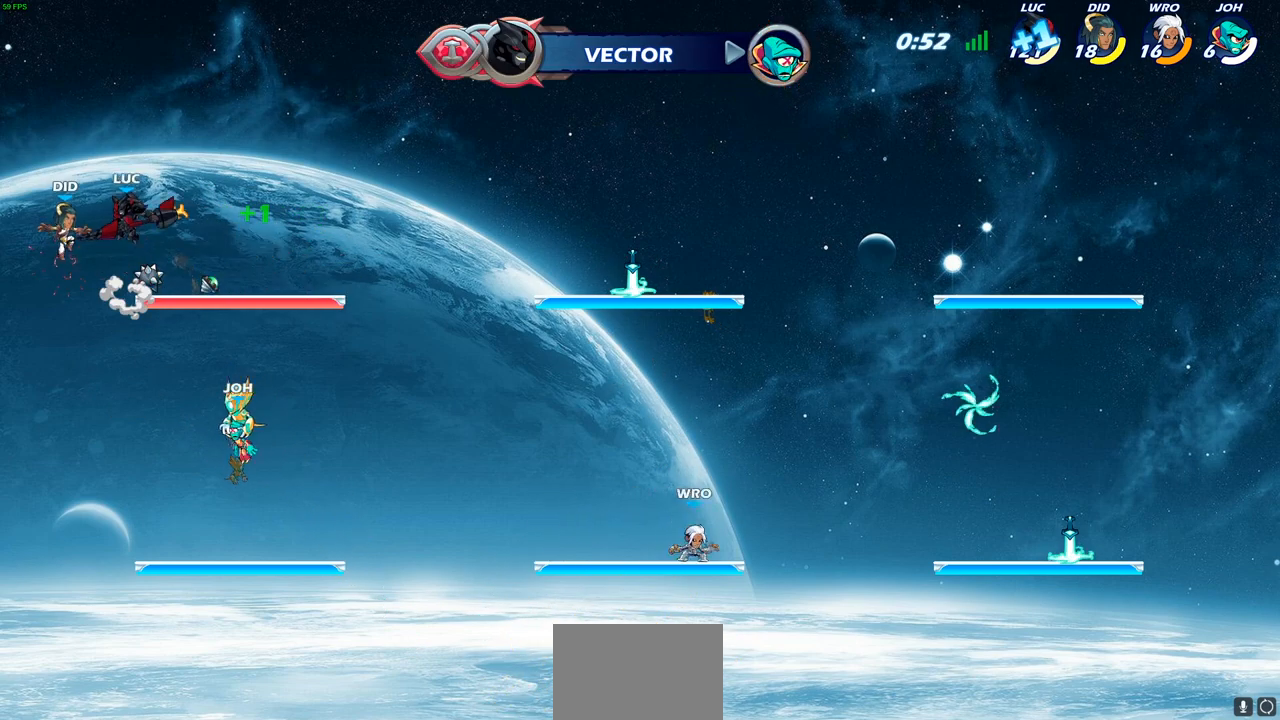
{"buttons": [], "left_stick": "right", "right_stick": "center", "events": [[233, "left_stick", "right"]]}
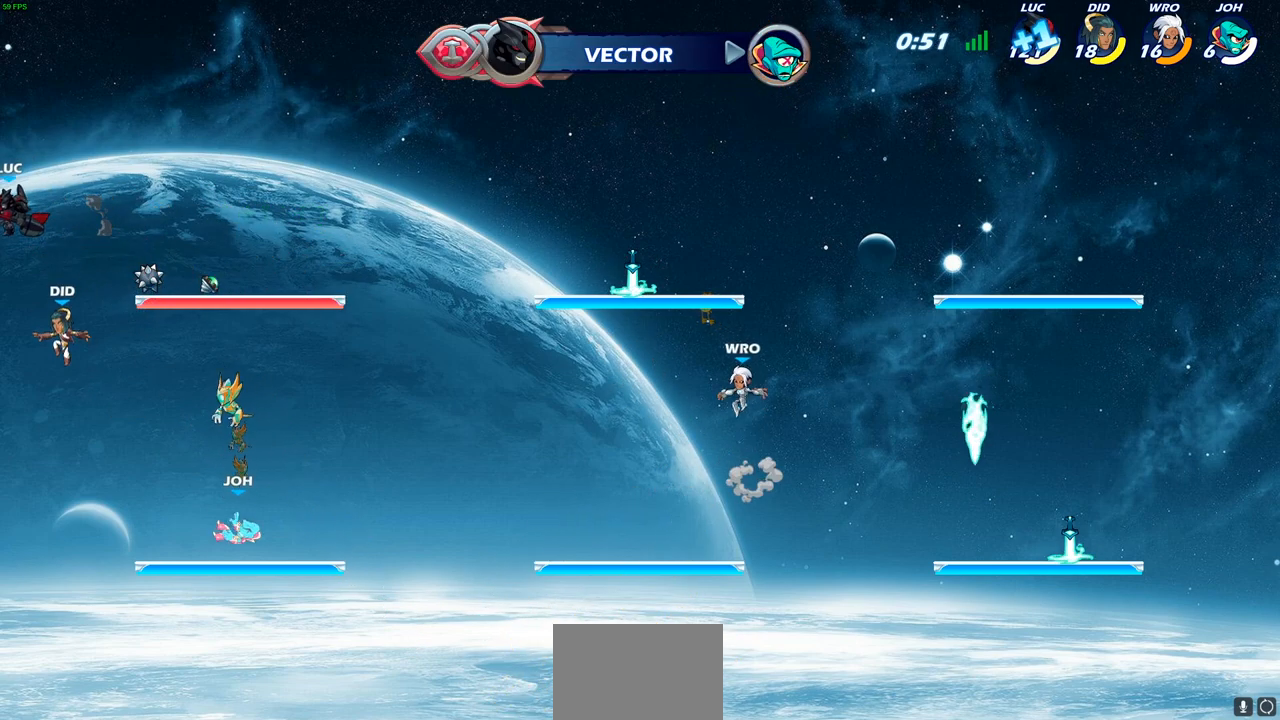
{"buttons": [], "left_stick": "right", "right_stick": "center", "events": [[333, "CROSS", "down"], [467, "CROSS", "up"]]}
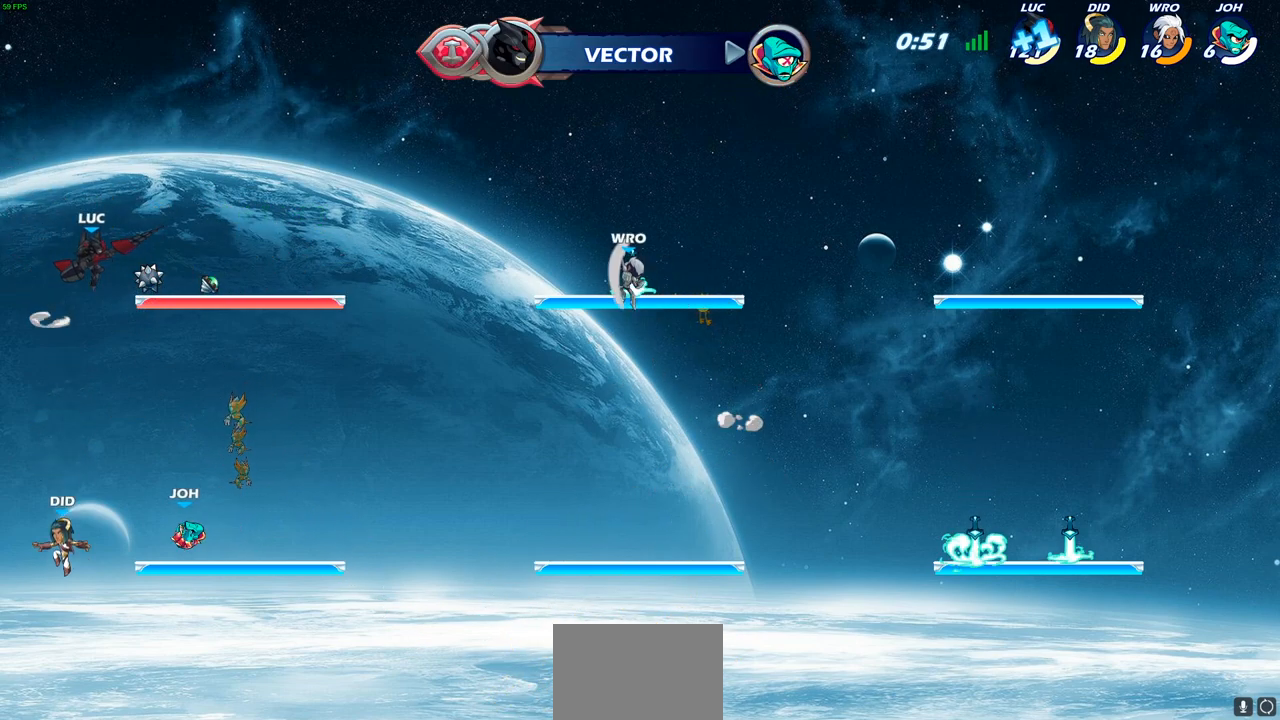
{"buttons": [], "left_stick": "up-left", "right_stick": "center", "events": [[50, "left_stick", "down-right"], [233, "left_stick", "right"], [467, "left_stick", "up-left"]]}
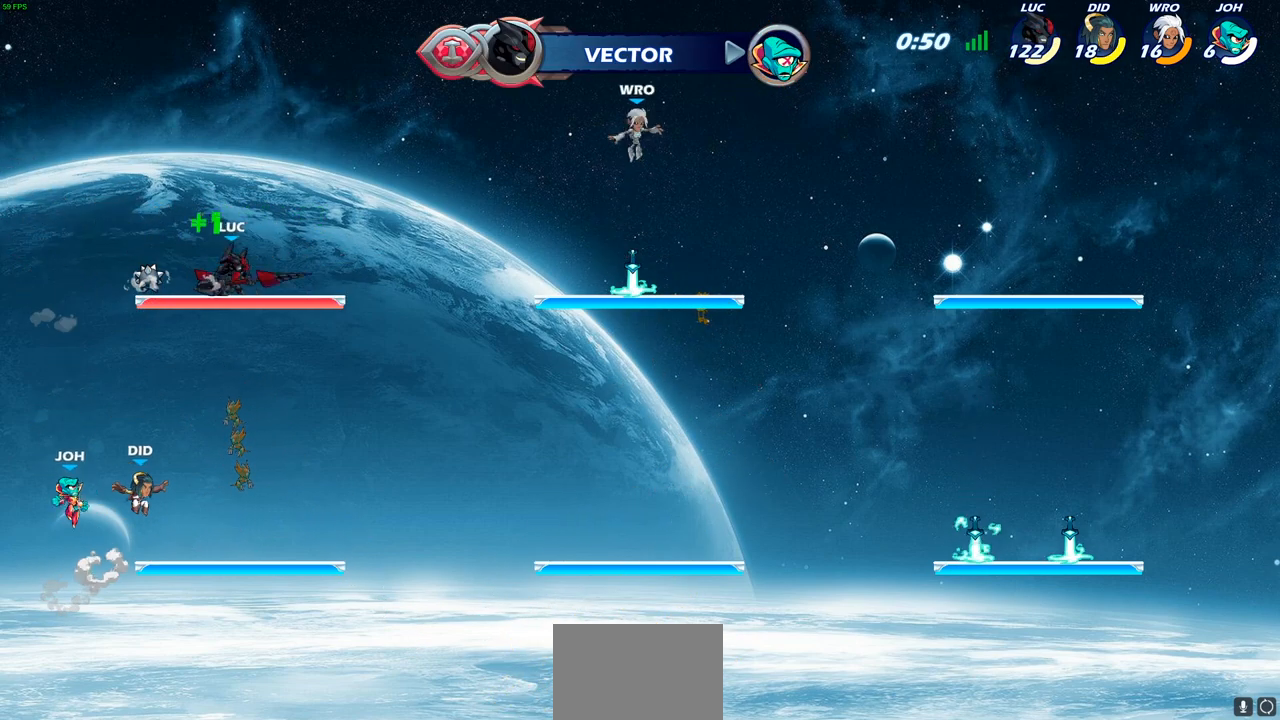
{"buttons": [], "left_stick": "right", "right_stick": "center", "events": [[100, "left_stick", "up-right"], [217, "left_stick", "up-left"], [300, "left_stick", "right"], [417, "left_stick", "up-left"], [467, "left_stick", "right"]]}
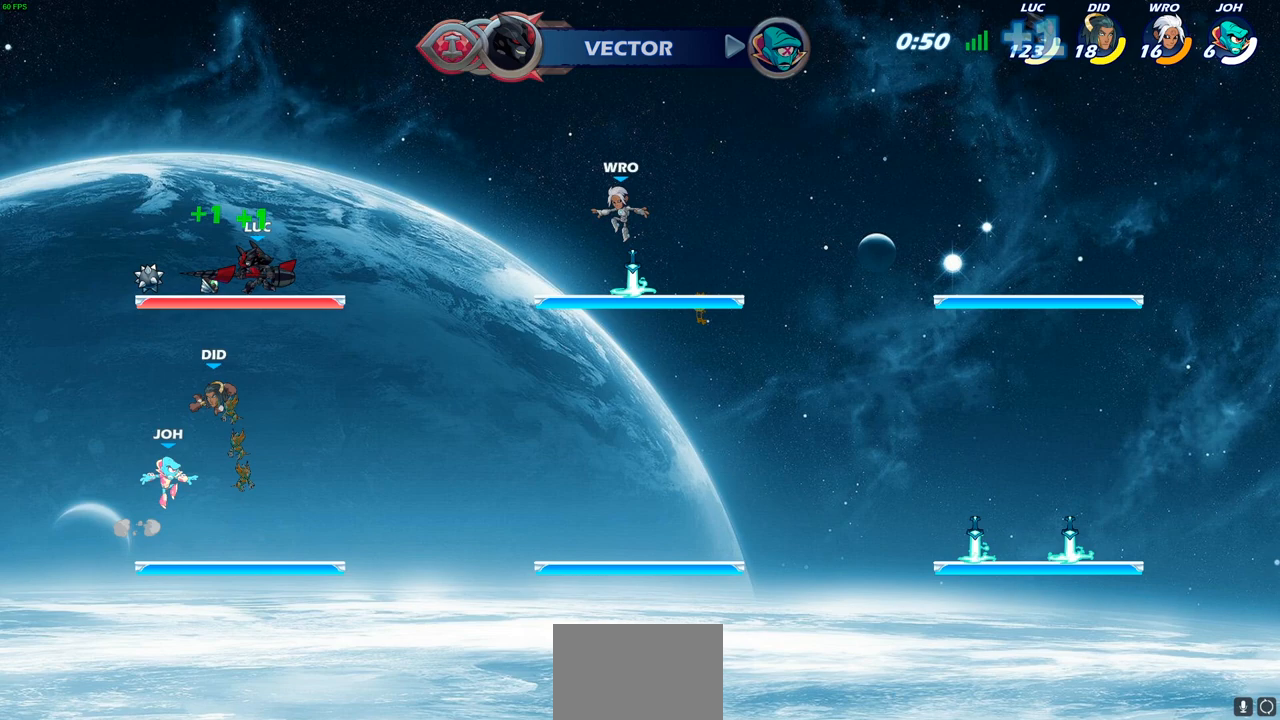
{"buttons": [], "left_stick": "left", "right_stick": "center", "events": [[67, "left_stick", "left"], [233, "left_stick", "up-left"], [450, "left_stick", "left"]]}
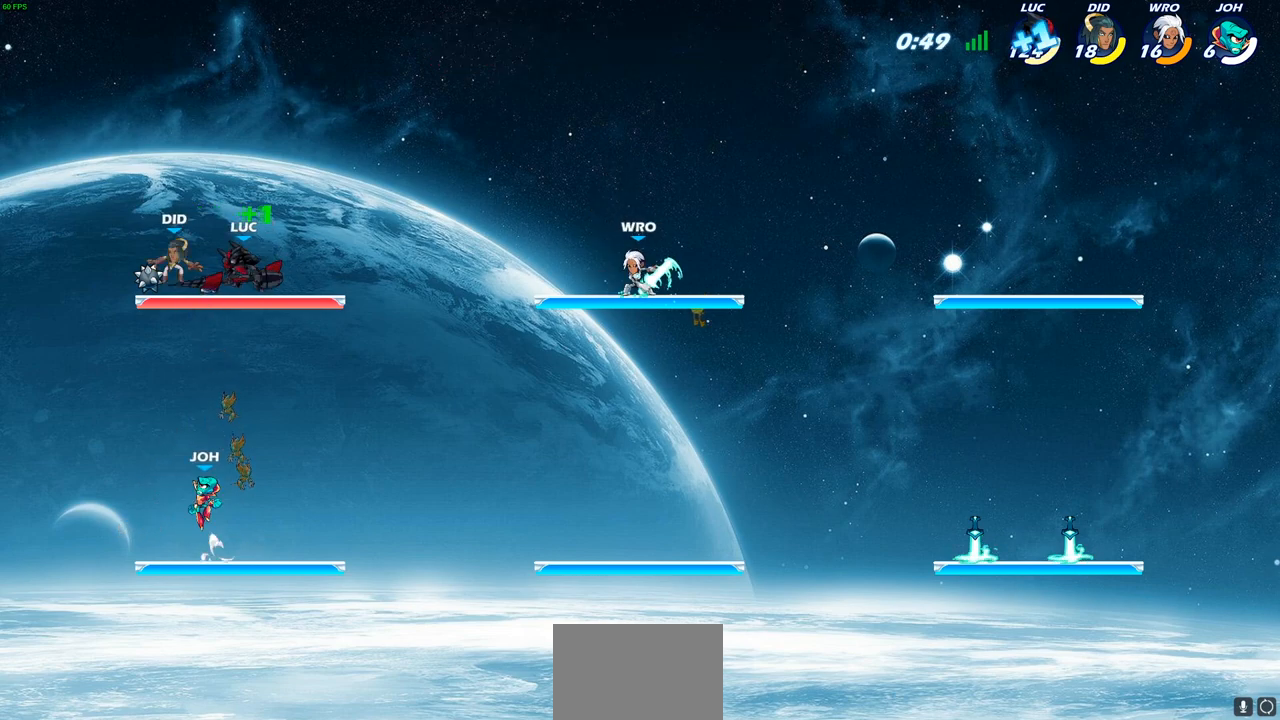
{"buttons": [], "left_stick": "center", "right_stick": "center", "events": [[167, "left_stick", "up-right"], [283, "left_stick", "down-right"], [317, "SQUARE", "down"], [400, "SQUARE", "up"], [400, "left_stick", "center"]]}
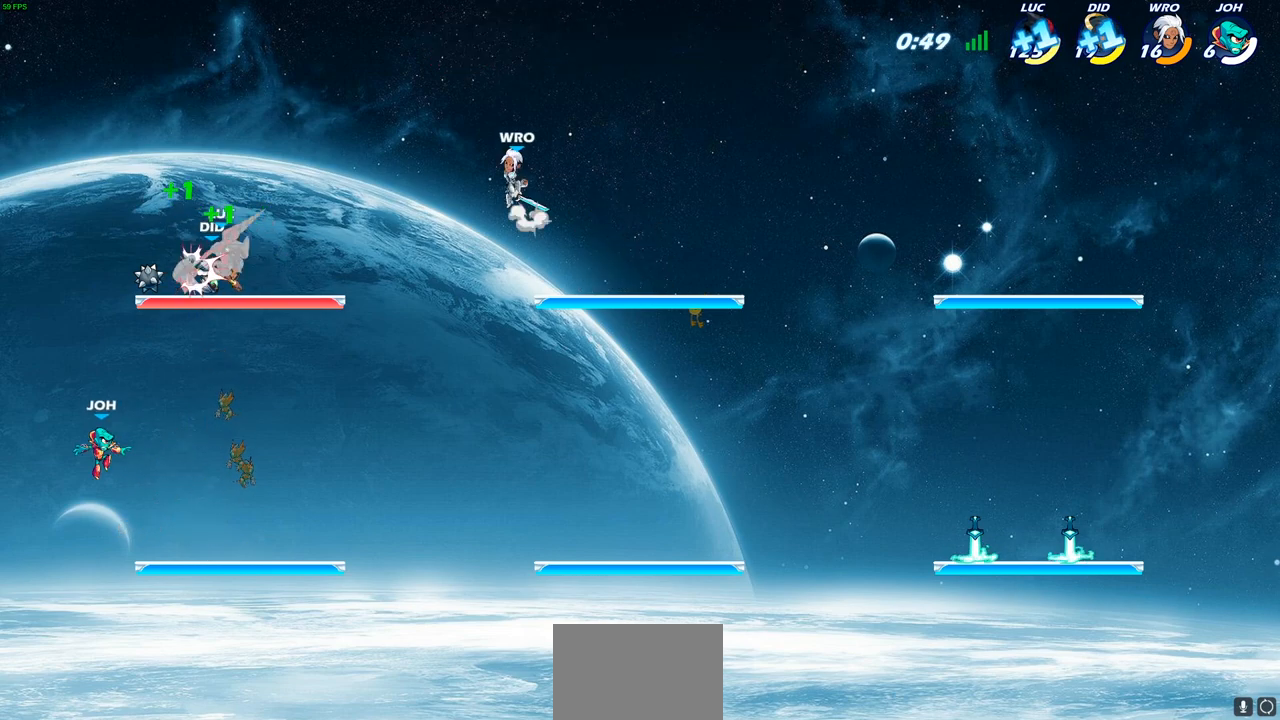
{"buttons": ["R2"], "left_stick": "center", "right_stick": "center", "events": [[333, "R2", "down"]]}
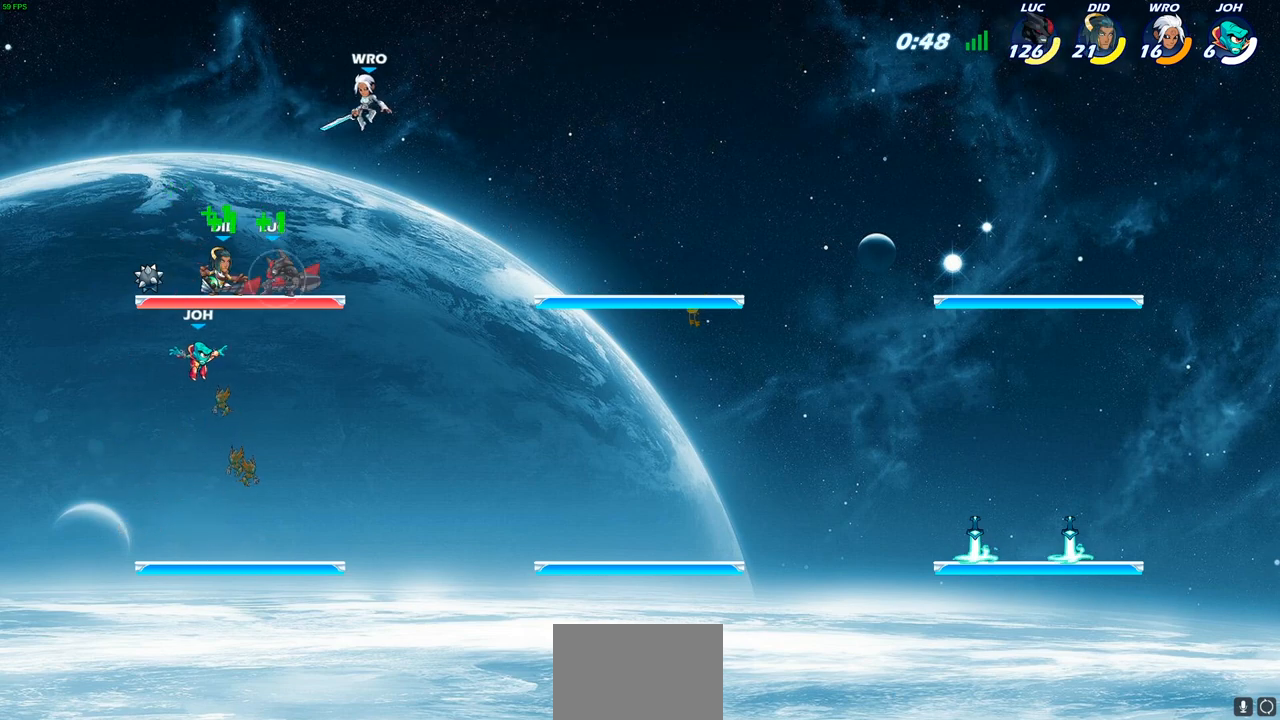
{"buttons": [], "left_stick": "center", "right_stick": "center", "events": [[167, "R2", "up"], [250, "left_stick", "down"], [283, "SQUARE", "down"], [333, "left_stick", "center"], [367, "SQUARE", "up"]]}
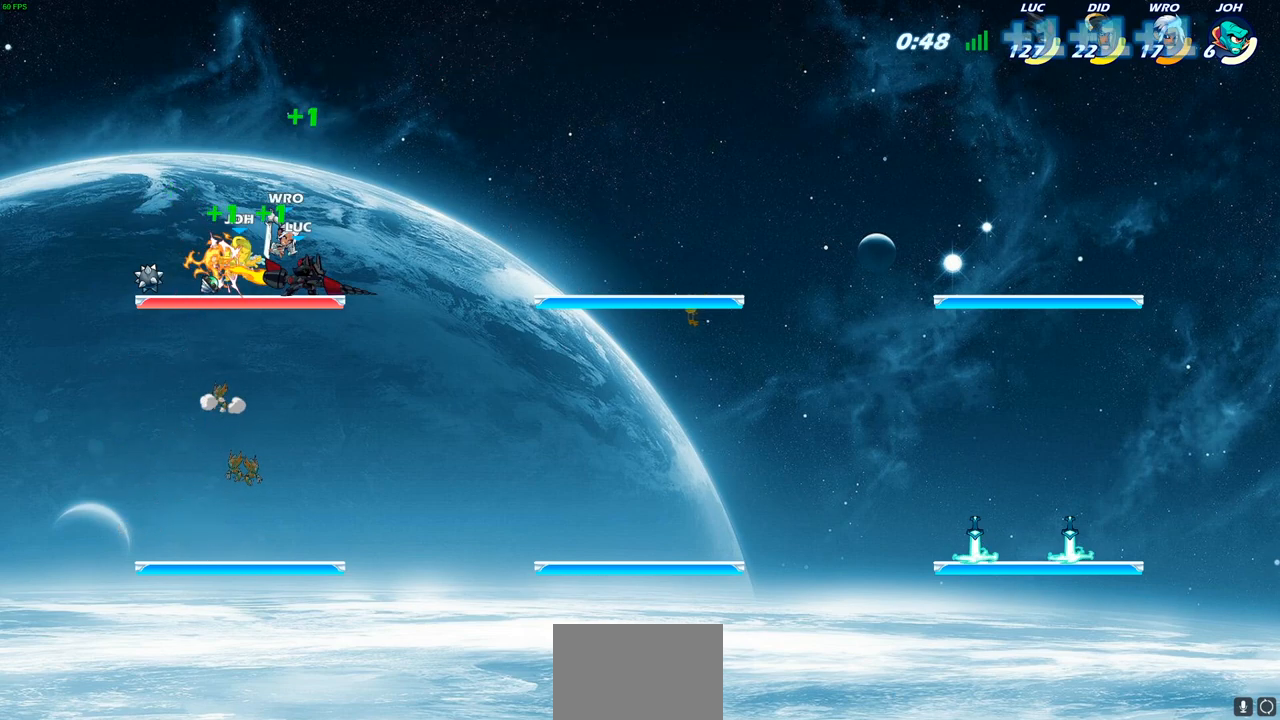
{"buttons": [], "left_stick": "center", "right_stick": "center", "events": [[383, "SQUARE", "down"], [467, "SQUARE", "up"]]}
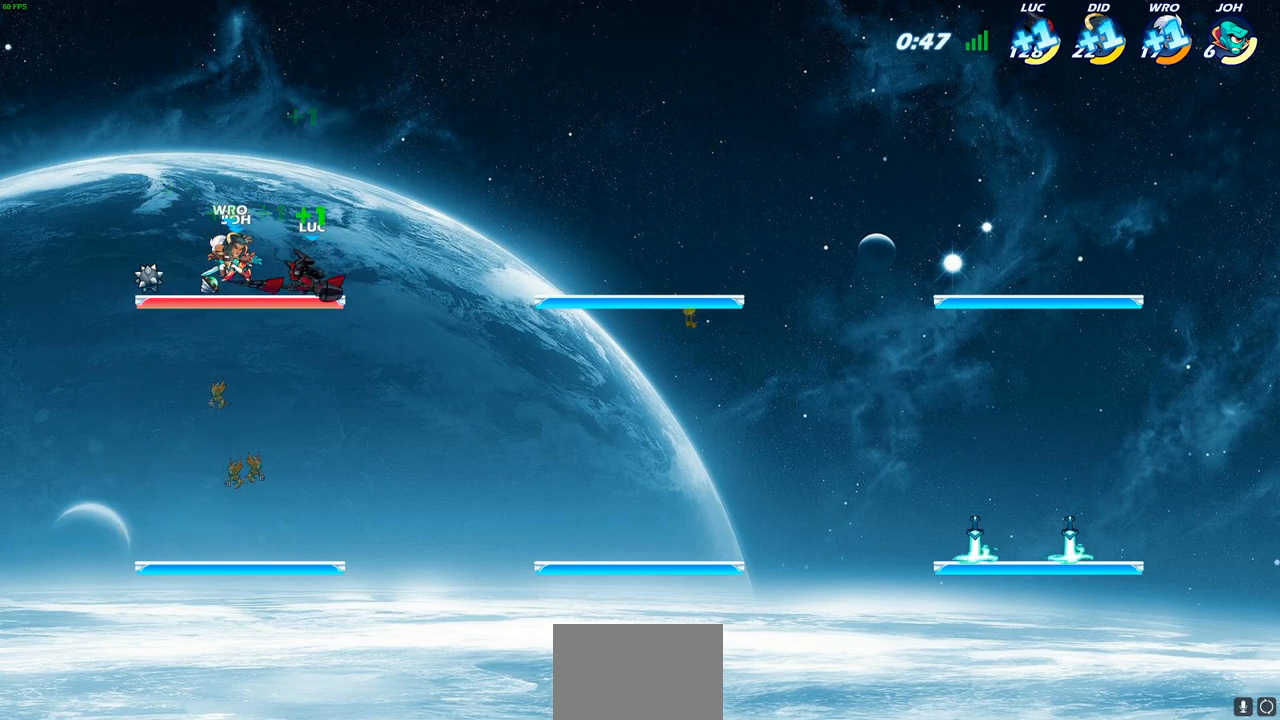
{"buttons": ["SQUARE"], "left_stick": "center", "right_stick": "center", "events": [[67, "SQUARE", "down"], [150, "SQUARE", "up"], [250, "SQUARE", "down"], [333, "SQUARE", "up"], [433, "SQUARE", "down"]]}
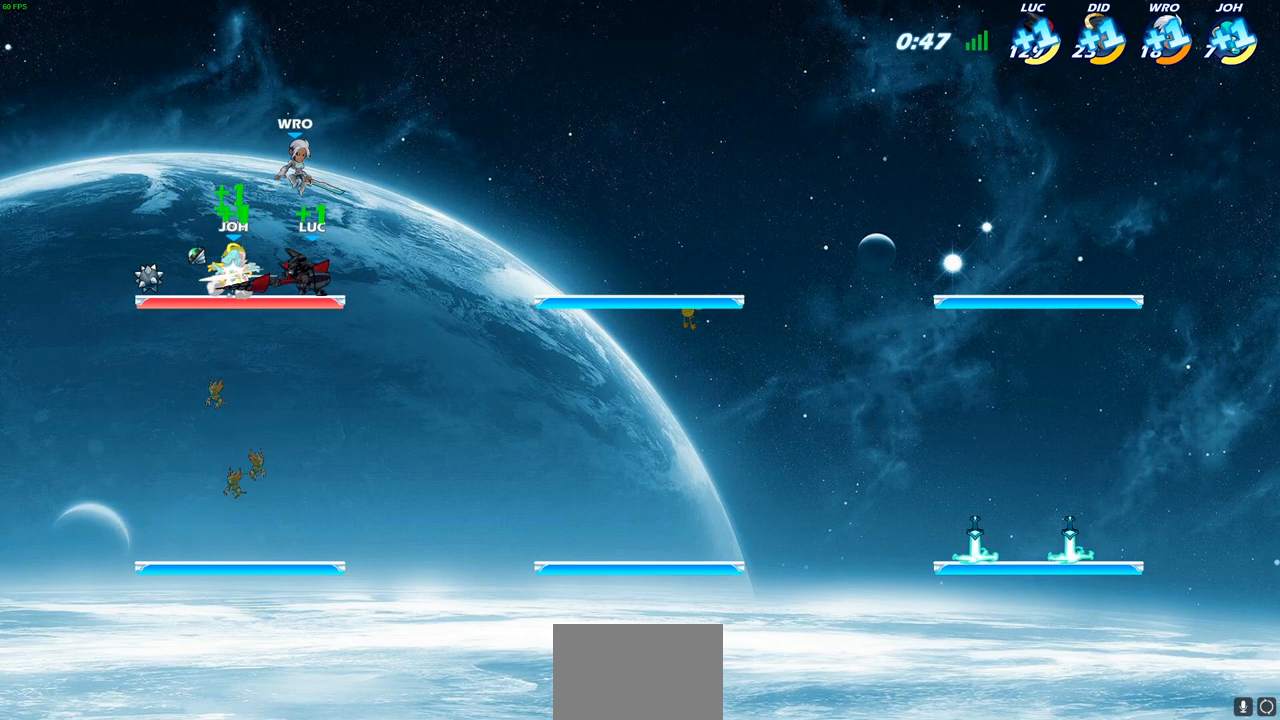
{"buttons": [], "left_stick": "center", "right_stick": "center", "events": [[33, "SQUARE", "up"], [133, "SQUARE", "down"], [217, "SQUARE", "up"], [300, "SQUARE", "down"], [433, "SQUARE", "up"]]}
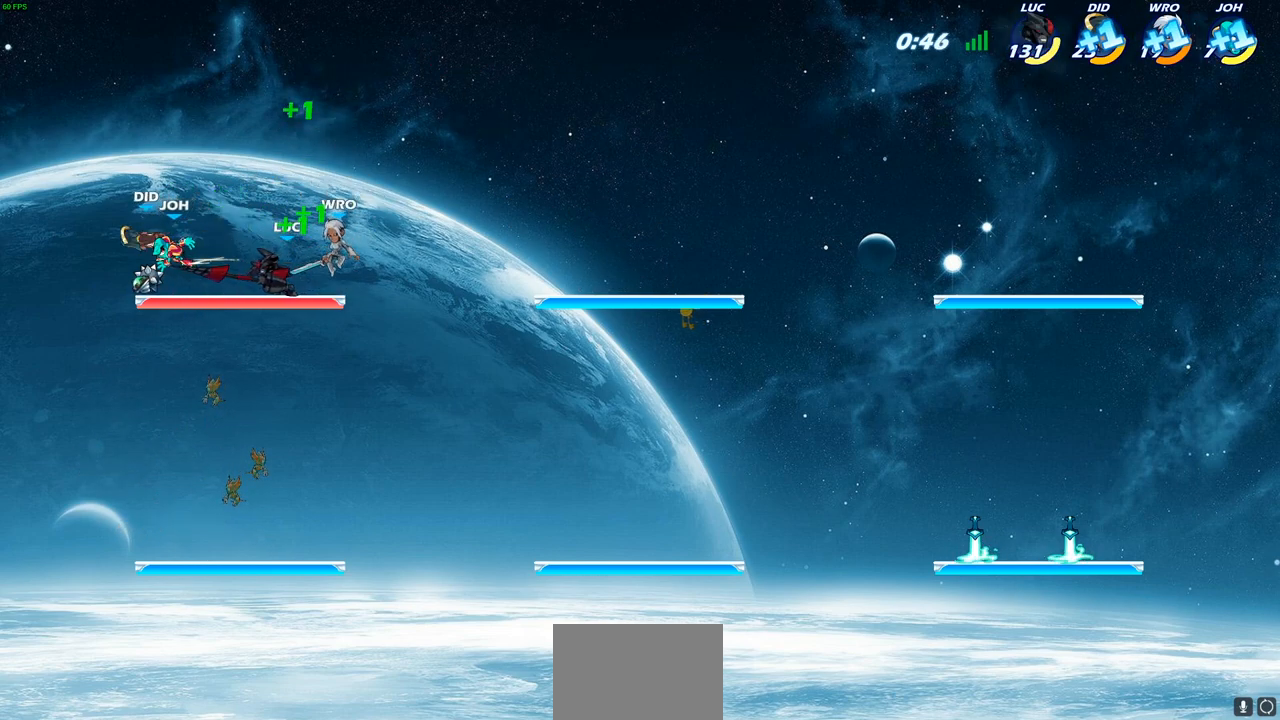
{"buttons": [], "left_stick": "center", "right_stick": "center", "events": [[50, "left_stick", "left"], [67, "R2", "down"], [100, "SQUARE", "down"], [167, "R2", "up"], [200, "SQUARE", "up"], [217, "left_stick", "center"]]}